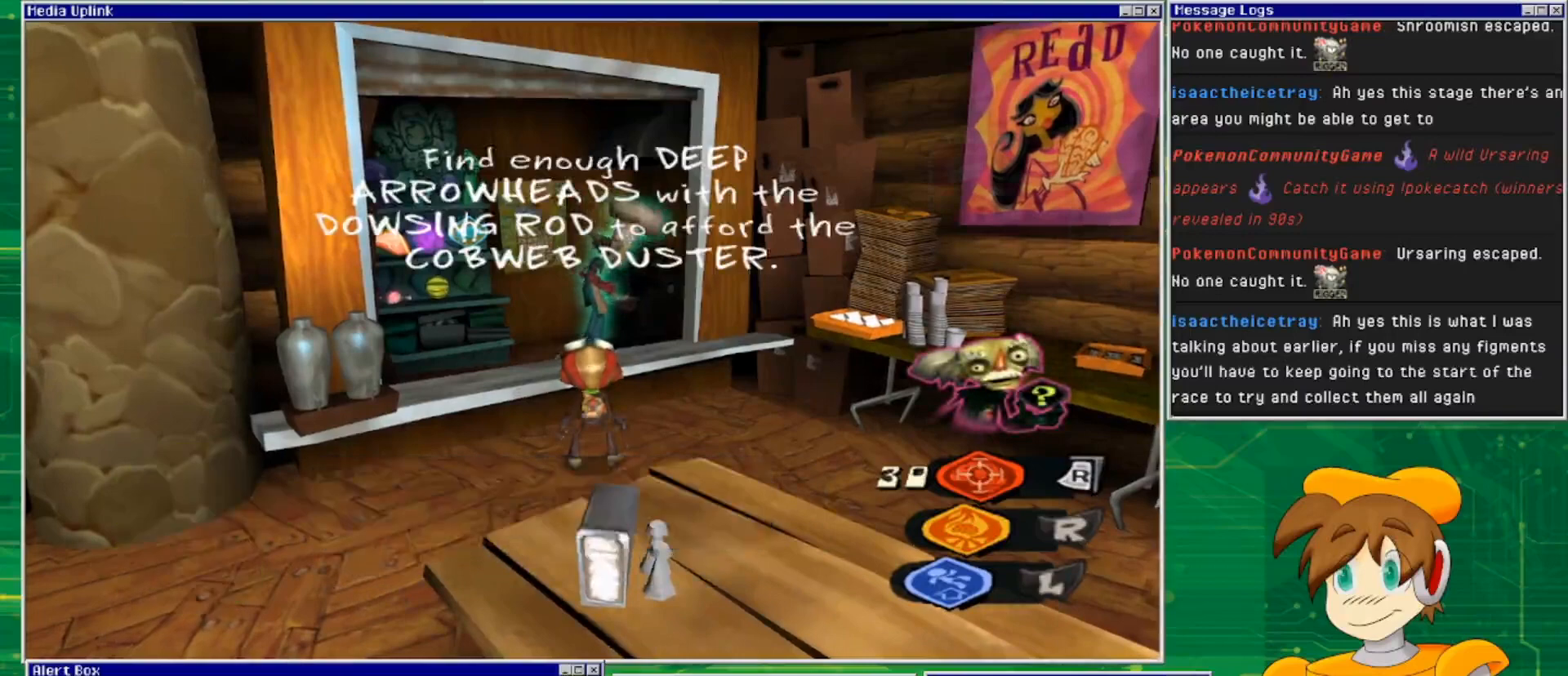
Gameplay with a controller (PlayStation layout); each line is a JSON object with the inputs held at the frame after it. "events" lists button and stick changes between this image and that frame as [ms after this image, input, new state], when the widget could be followed in between. Not read: L3 R3.
{"buttons": [], "left_stick": "right", "right_stick": "right", "events": [[433, "left_stick", "right"], [433, "right_stick", "right"]]}
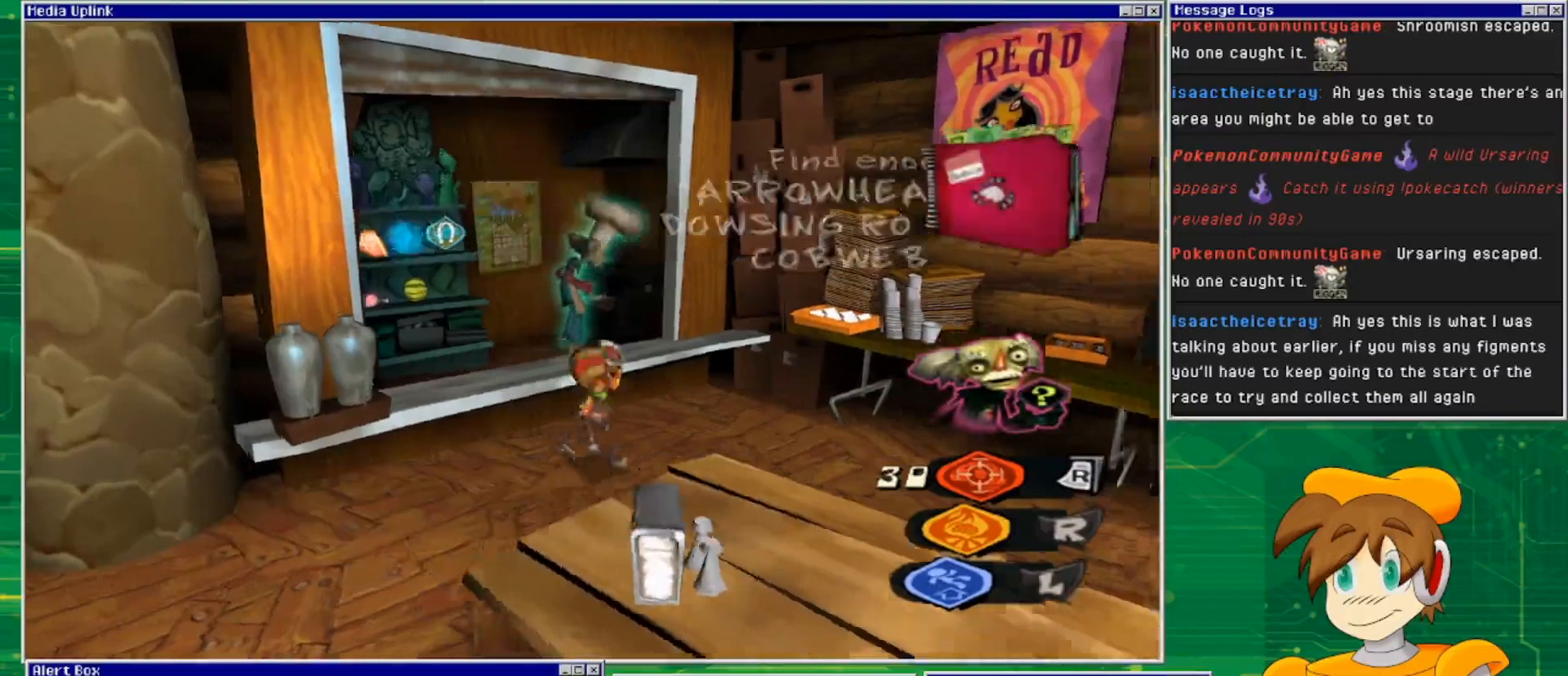
{"buttons": [], "left_stick": "up-right", "right_stick": "center", "events": [[433, "left_stick", "up-right"], [500, "right_stick", "center"]]}
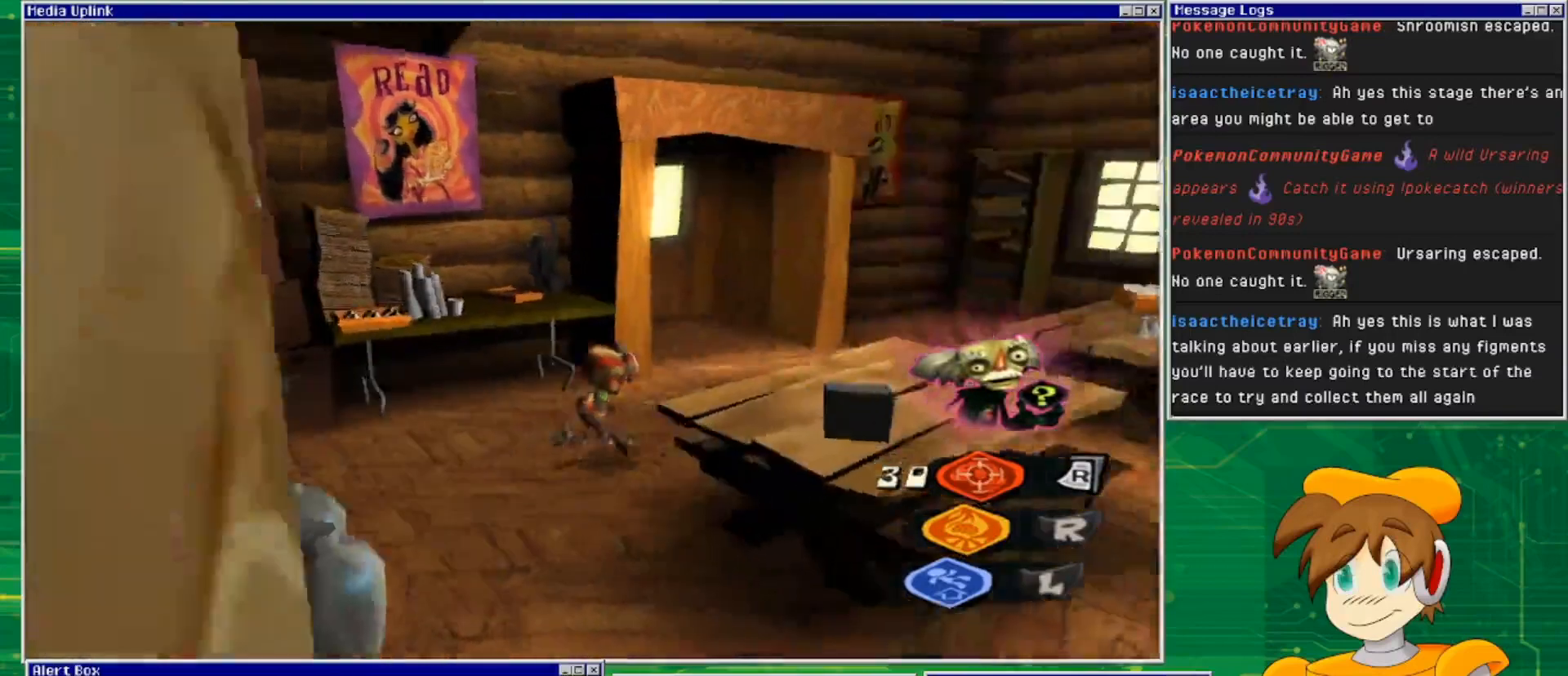
{"buttons": [], "left_stick": "up", "right_stick": "center", "events": [[500, "left_stick", "up"]]}
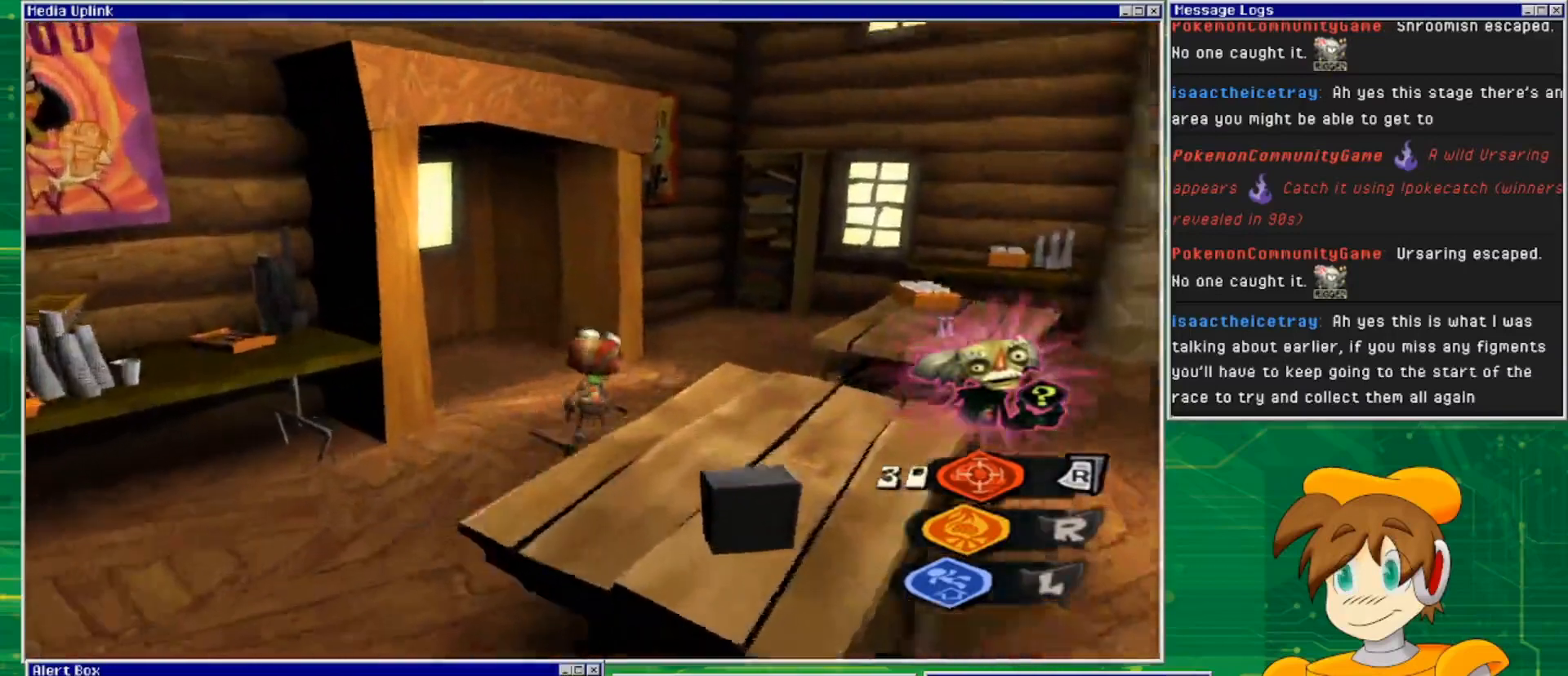
{"buttons": [], "left_stick": "up-left", "right_stick": "center", "events": [[233, "left_stick", "up-left"]]}
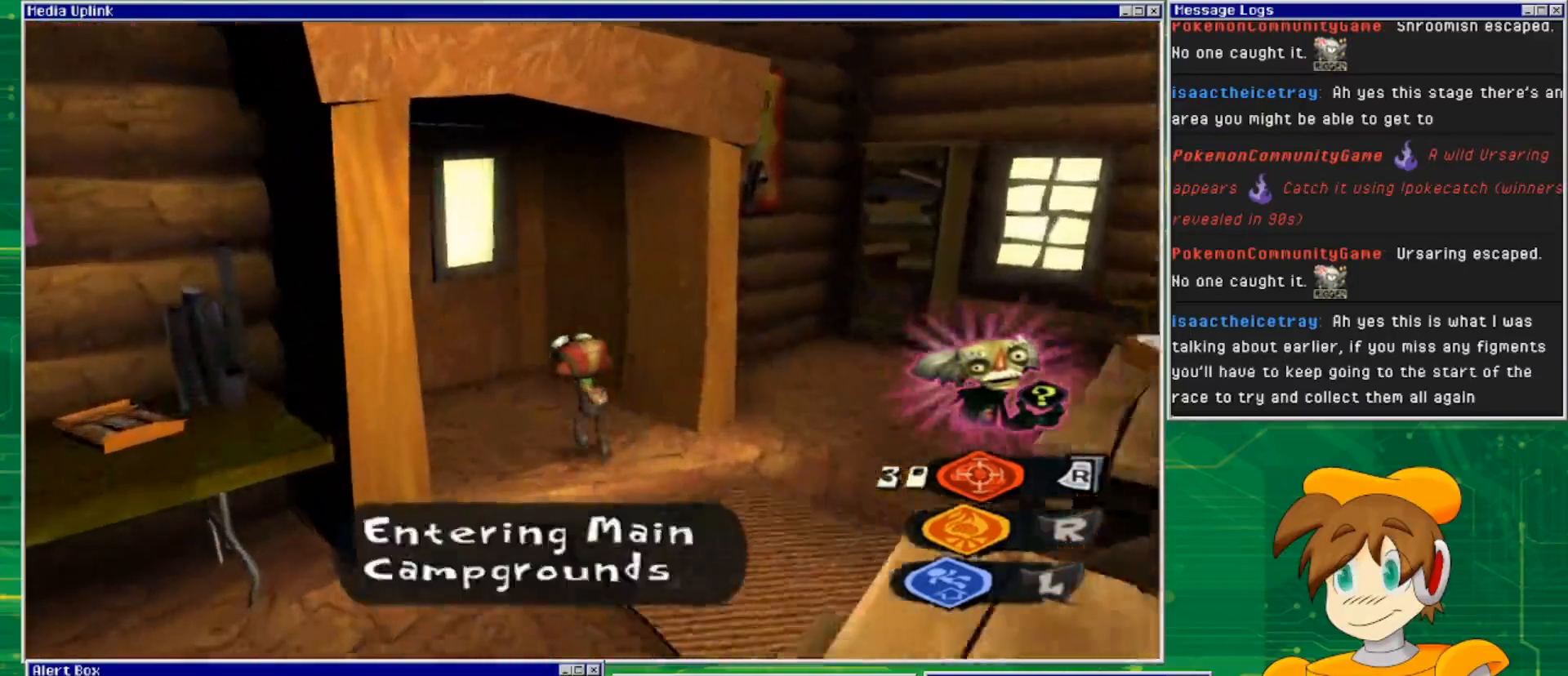
{"buttons": [], "left_stick": "center", "right_stick": "center", "events": [[500, "left_stick", "center"]]}
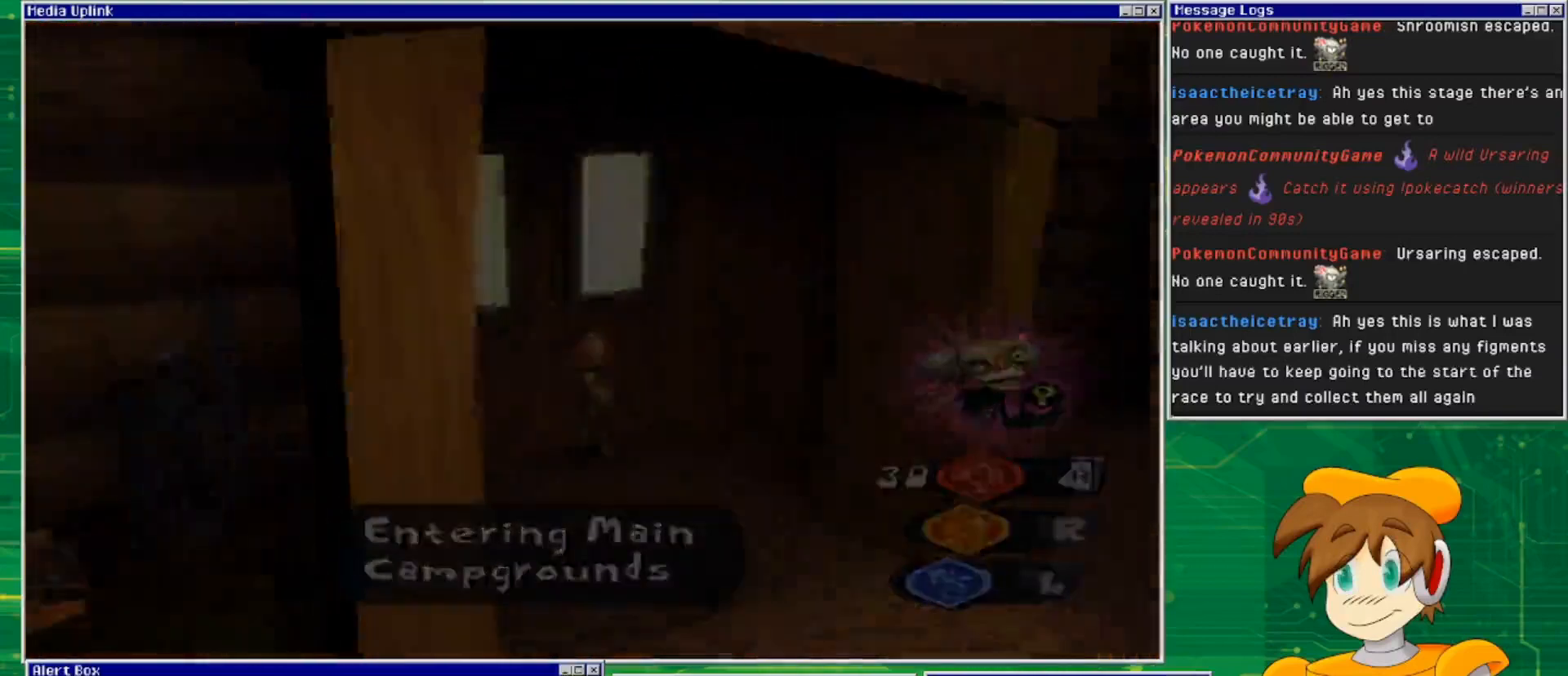
{"buttons": [], "left_stick": "center", "right_stick": "center", "events": []}
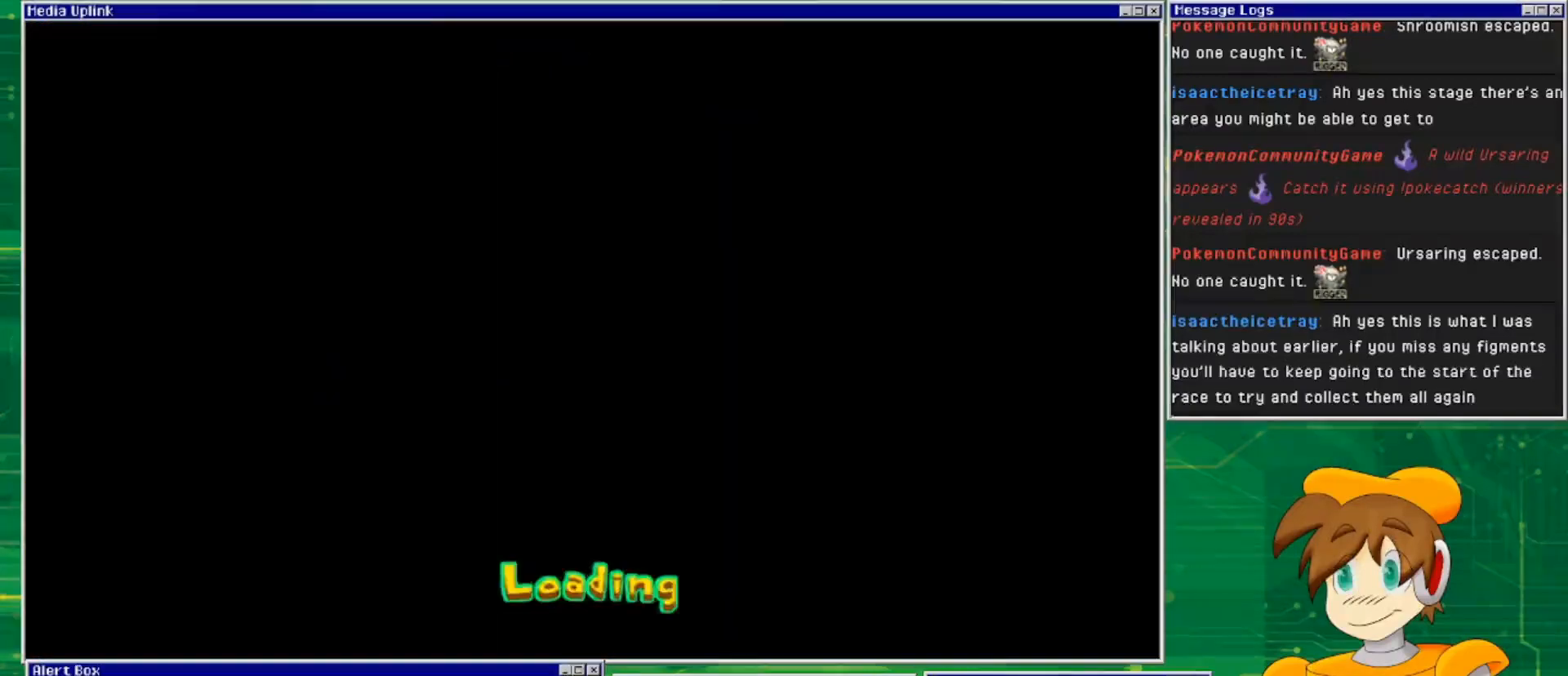
{"buttons": [], "left_stick": "center", "right_stick": "center", "events": []}
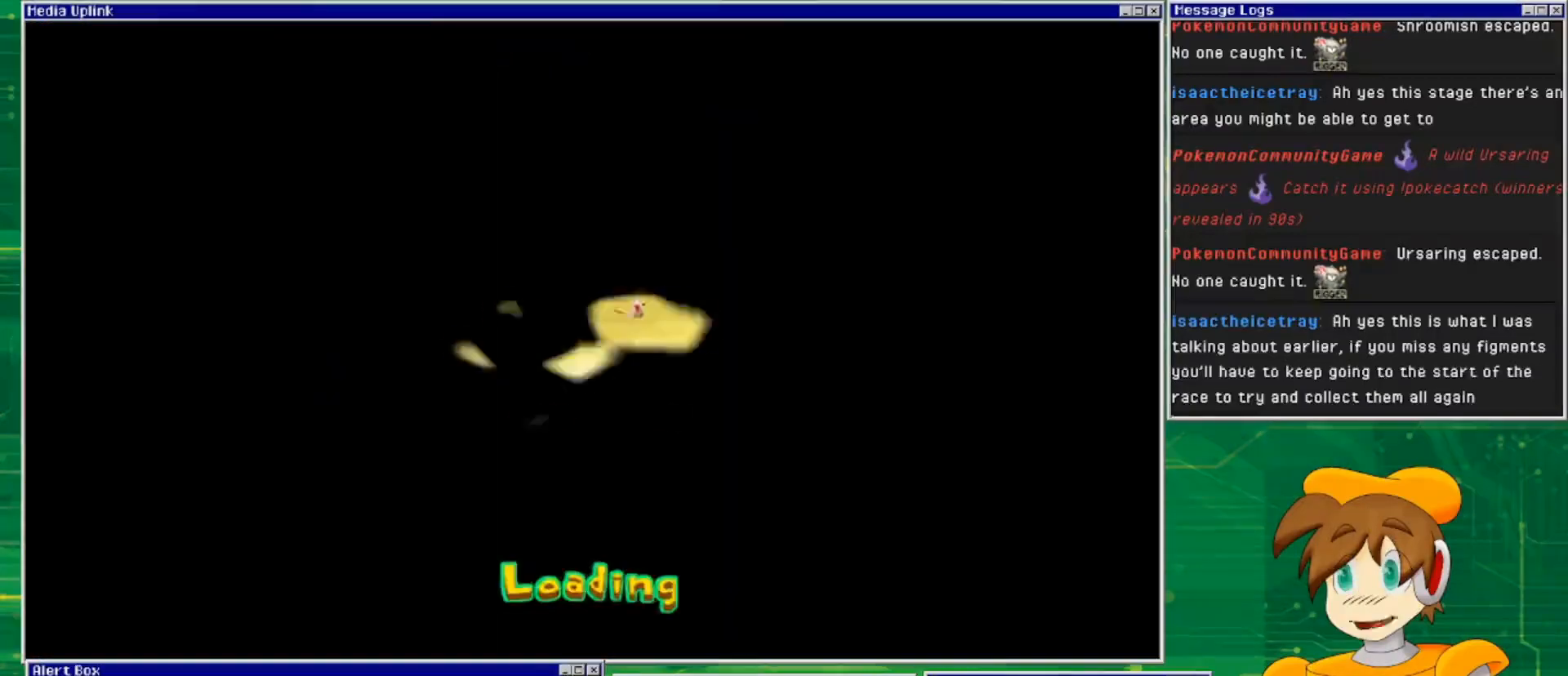
{"buttons": [], "left_stick": "center", "right_stick": "center", "events": []}
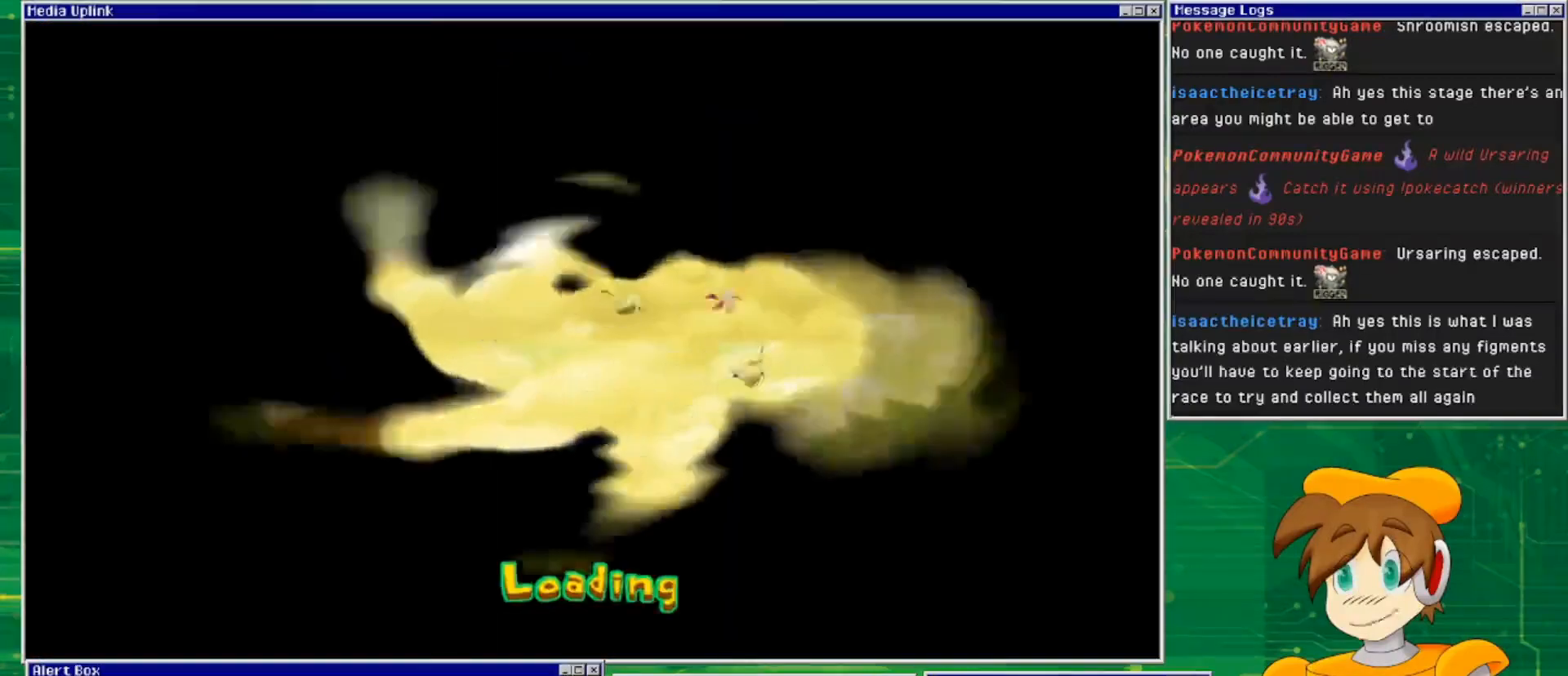
{"buttons": [], "left_stick": "center", "right_stick": "center", "events": []}
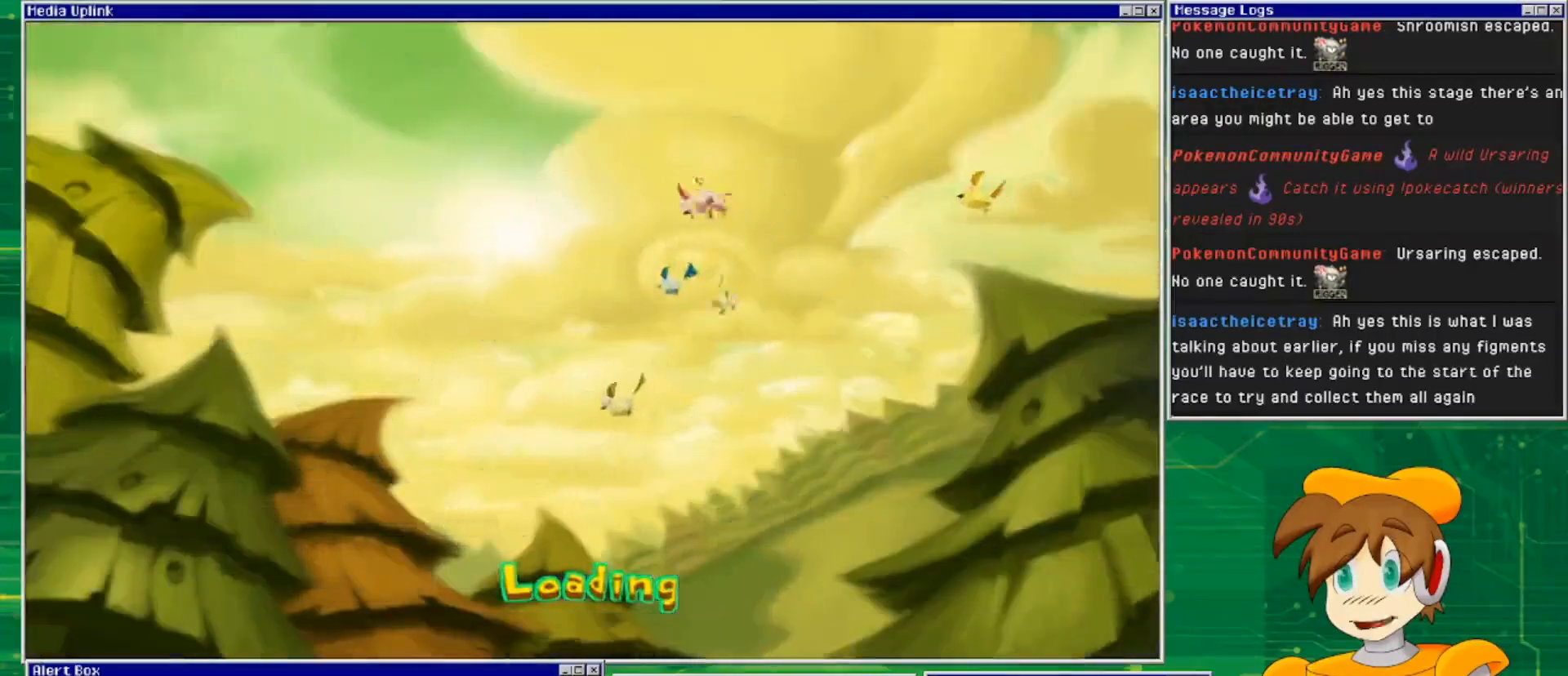
{"buttons": [], "left_stick": "center", "right_stick": "center", "events": []}
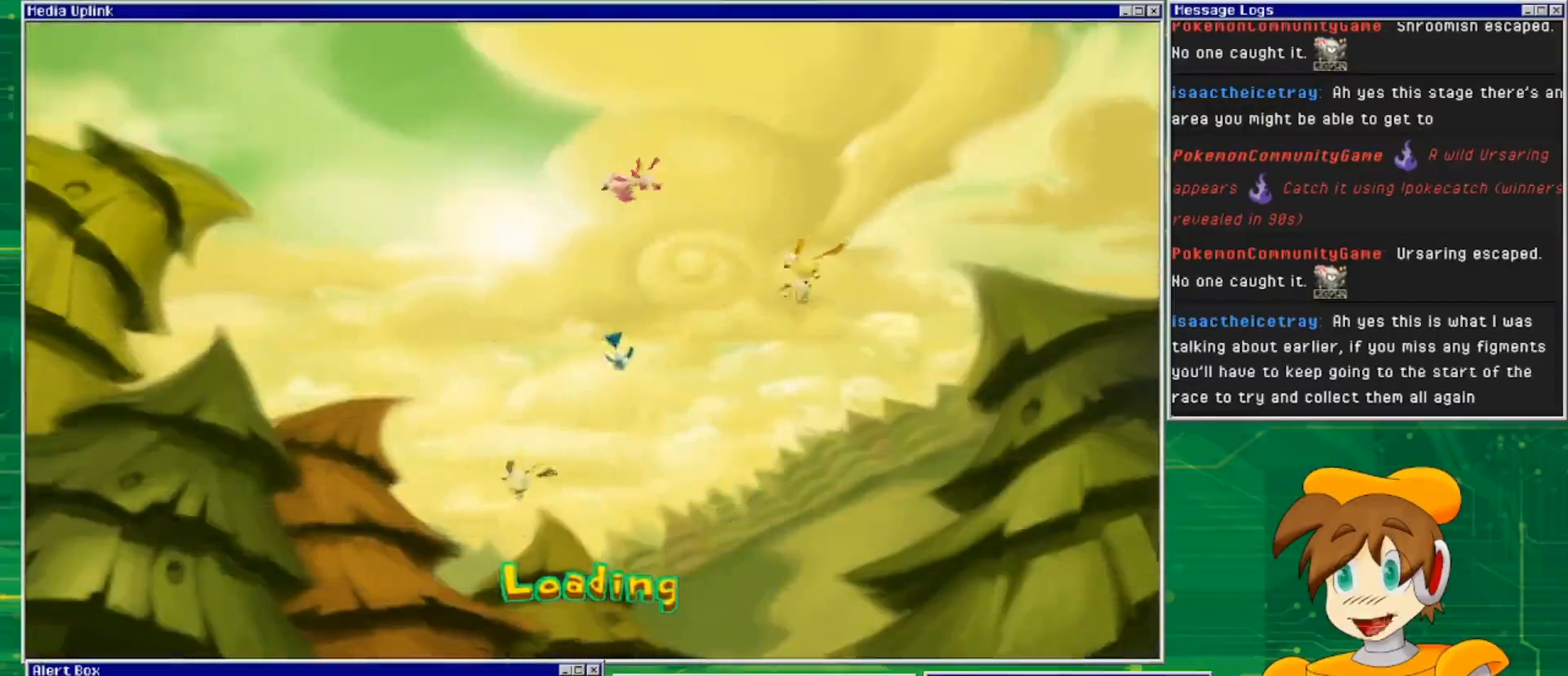
{"buttons": [], "left_stick": "center", "right_stick": "center", "events": []}
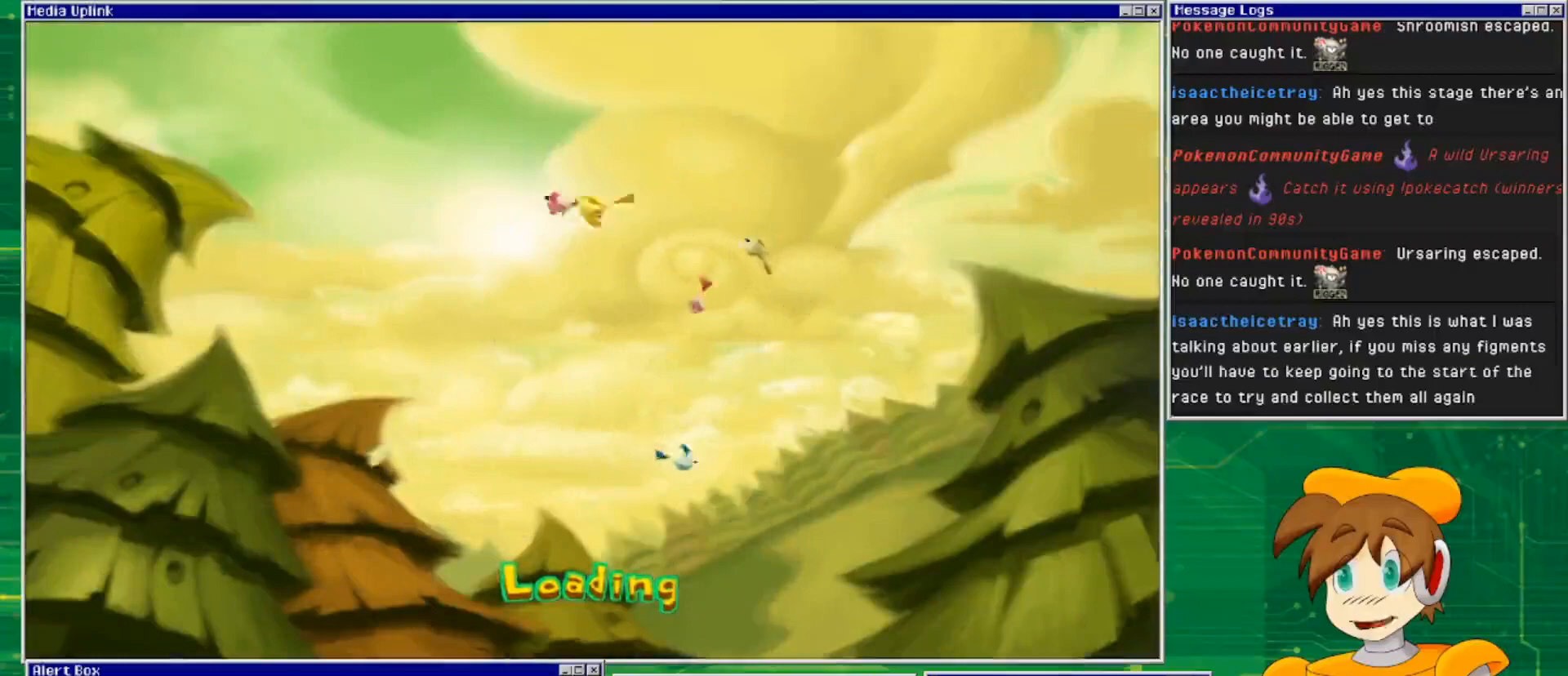
{"buttons": [], "left_stick": "center", "right_stick": "center", "events": []}
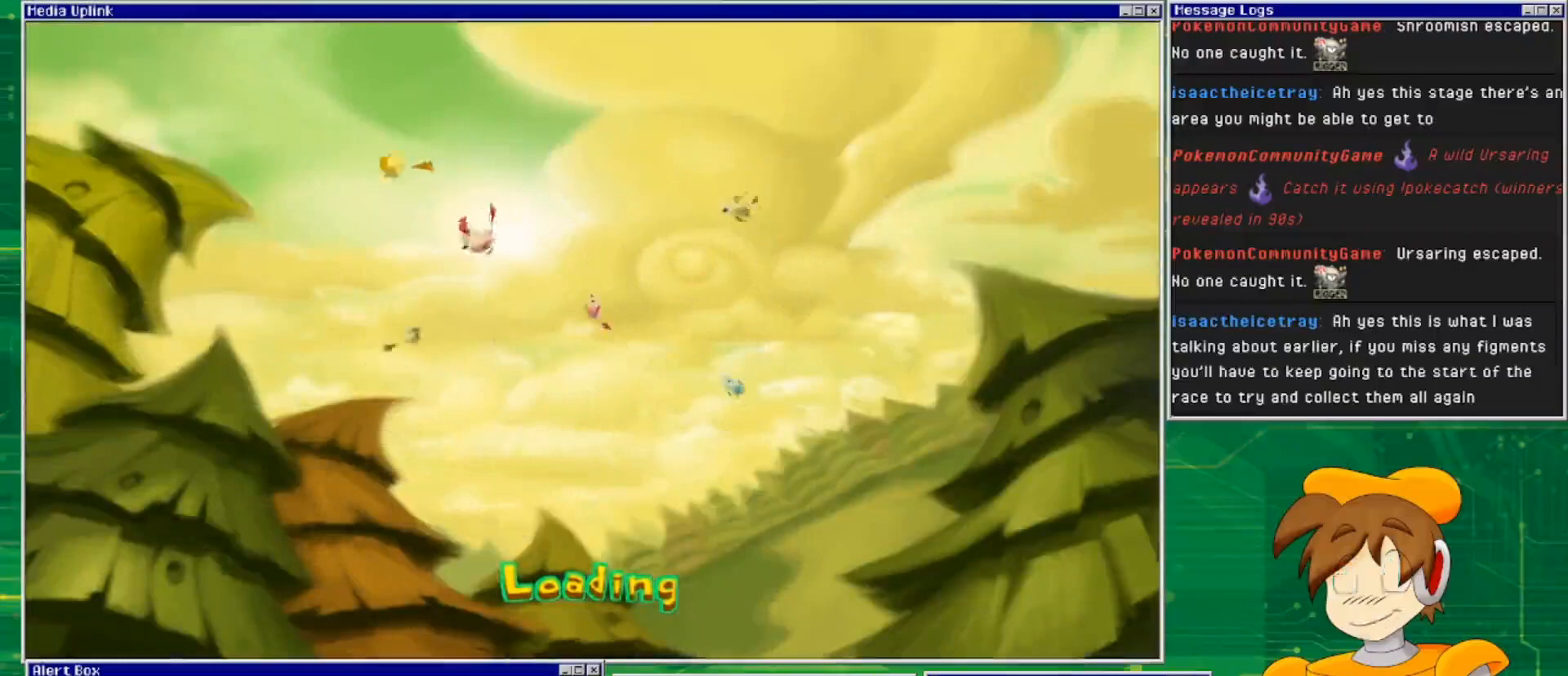
{"buttons": [], "left_stick": "center", "right_stick": "center", "events": []}
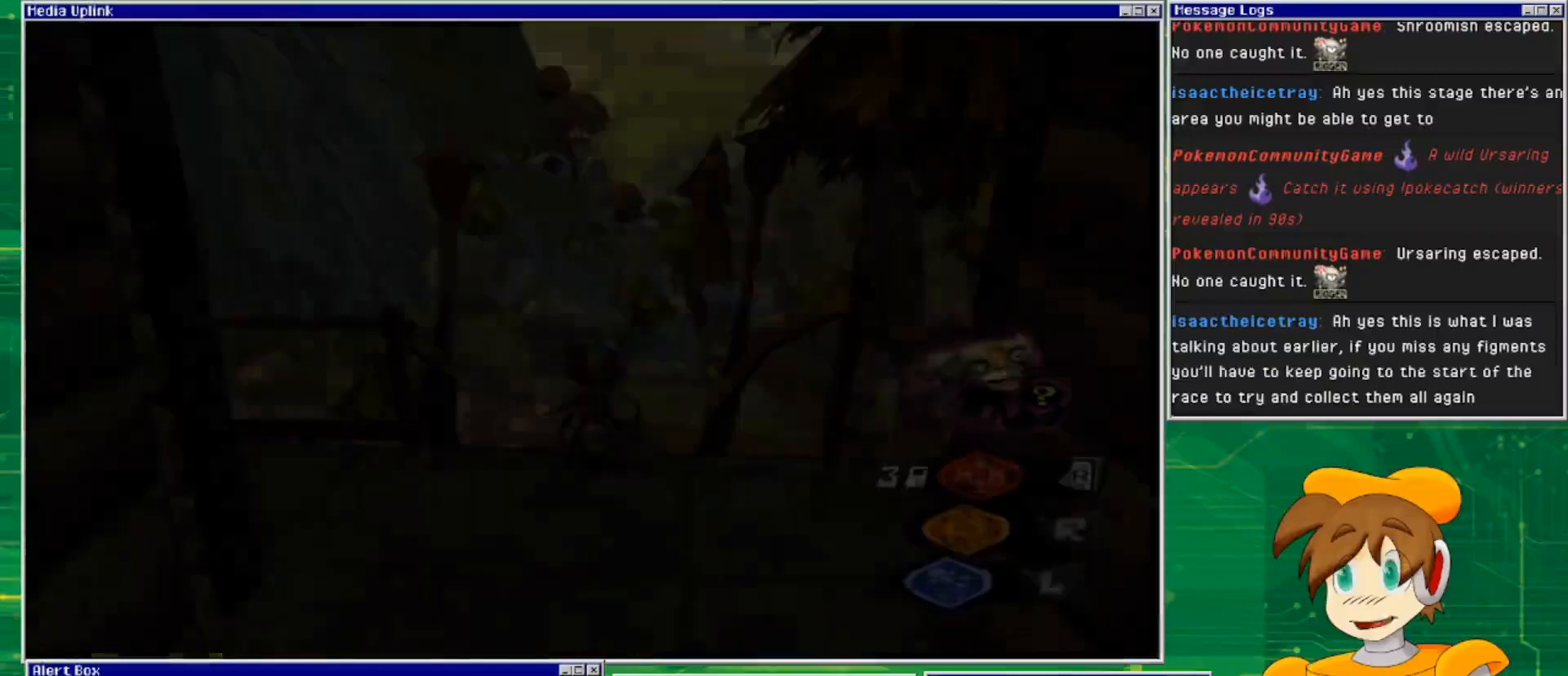
{"buttons": [], "left_stick": "center", "right_stick": "center", "events": []}
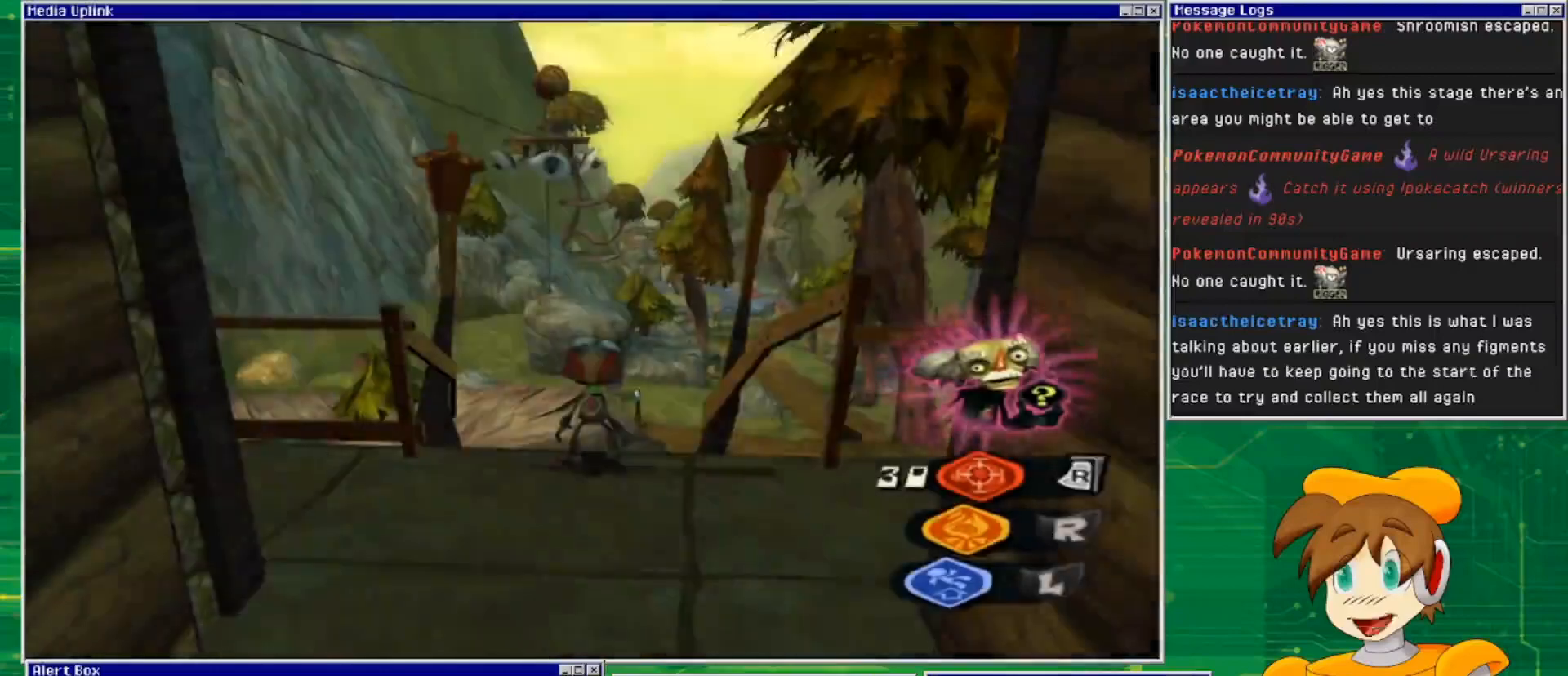
{"buttons": [], "left_stick": "up", "right_stick": "center", "events": [[67, "left_stick", "up"]]}
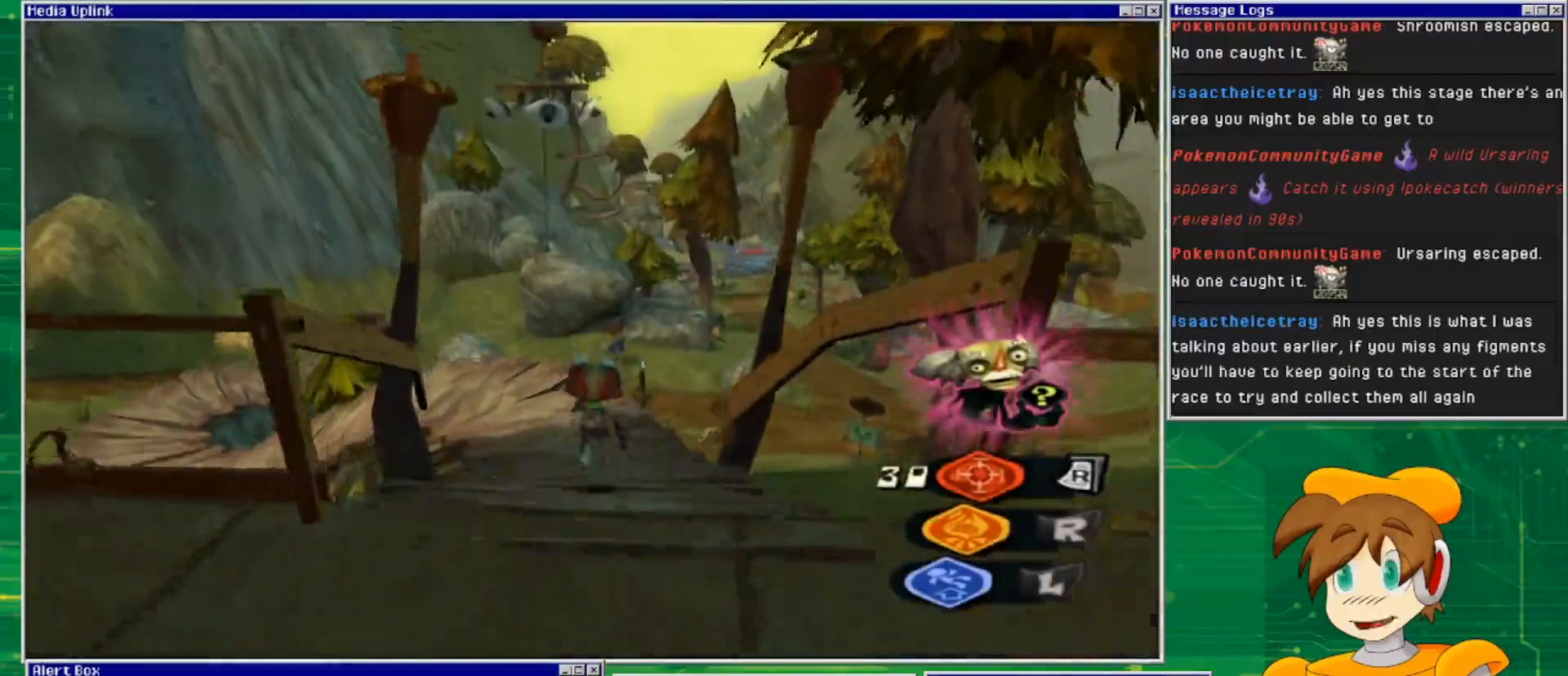
{"buttons": [], "left_stick": "up", "right_stick": "center", "events": []}
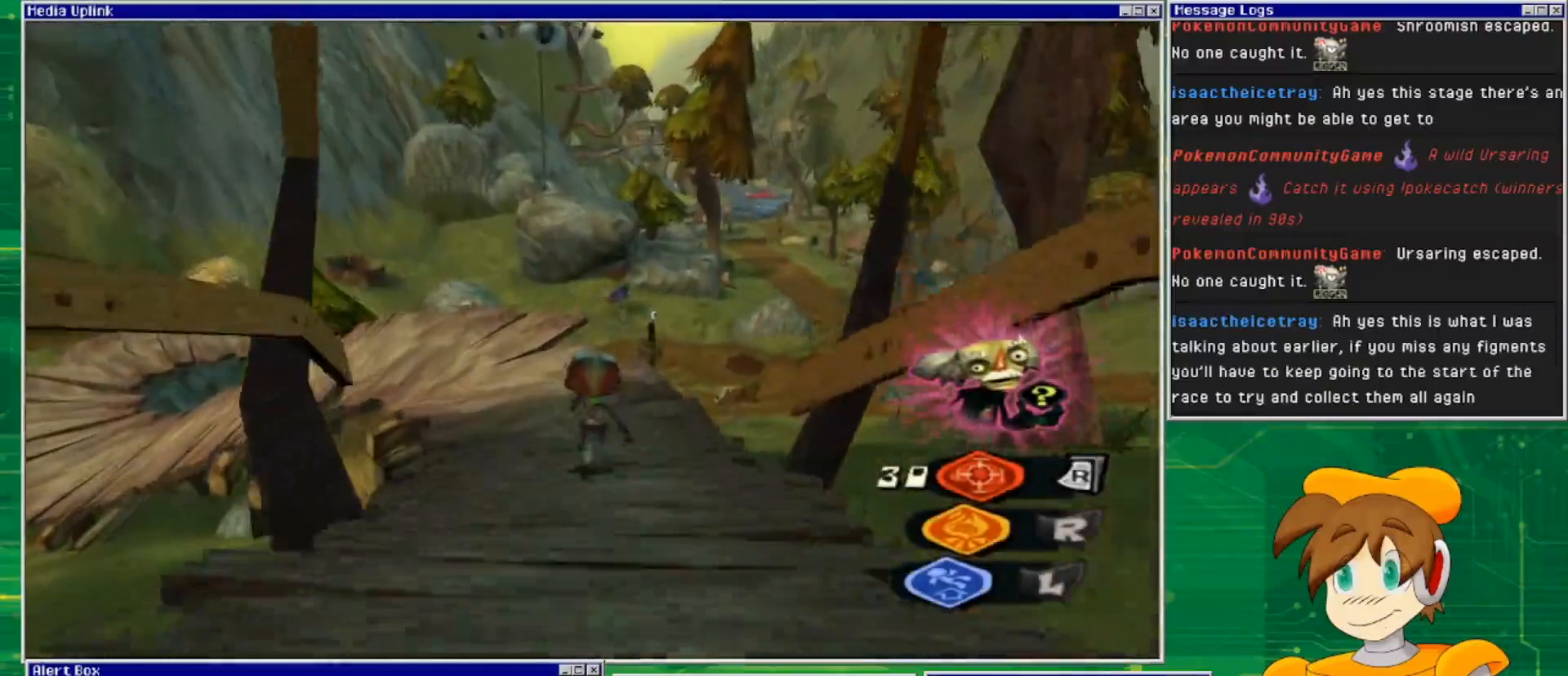
{"buttons": [], "left_stick": "up", "right_stick": "center", "events": []}
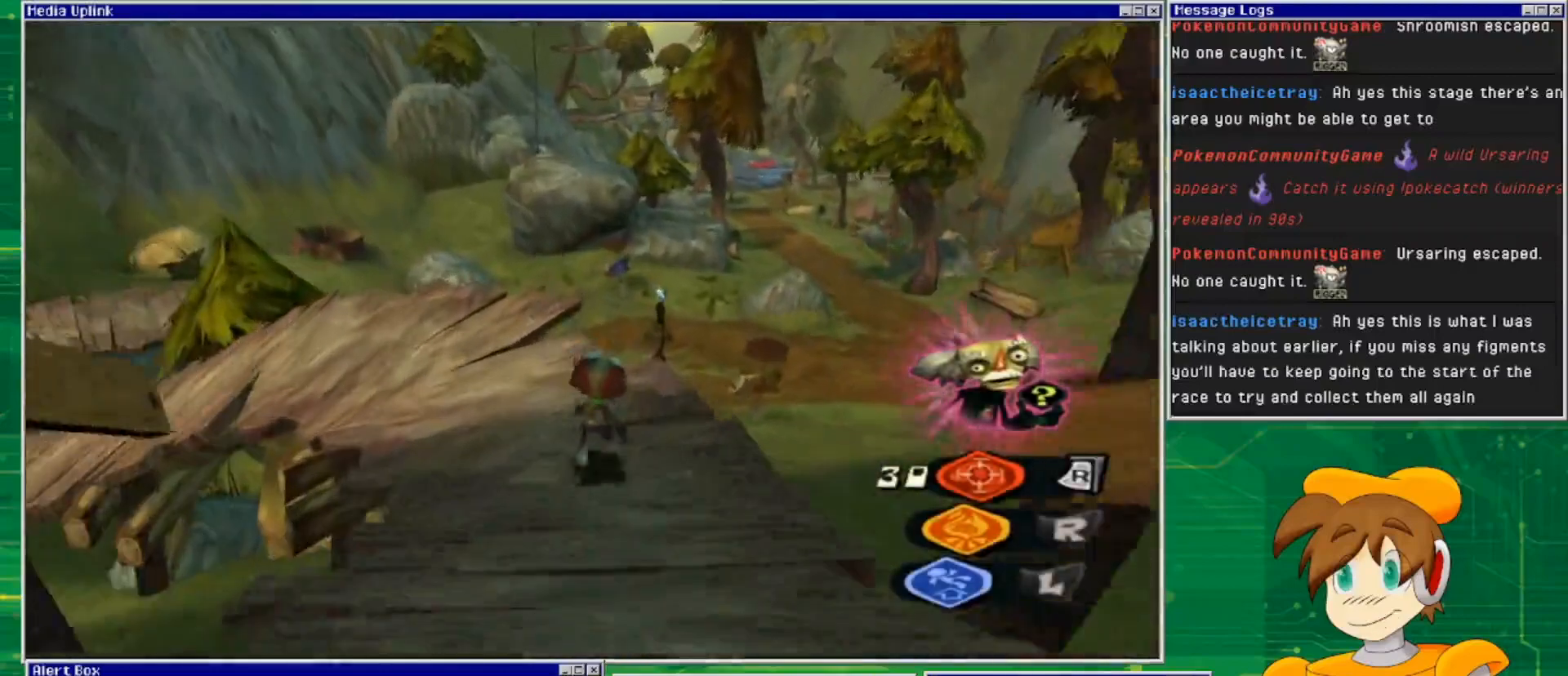
{"buttons": [], "left_stick": "up-left", "right_stick": "down-right", "events": [[167, "right_stick", "down-right"], [367, "left_stick", "up-left"]]}
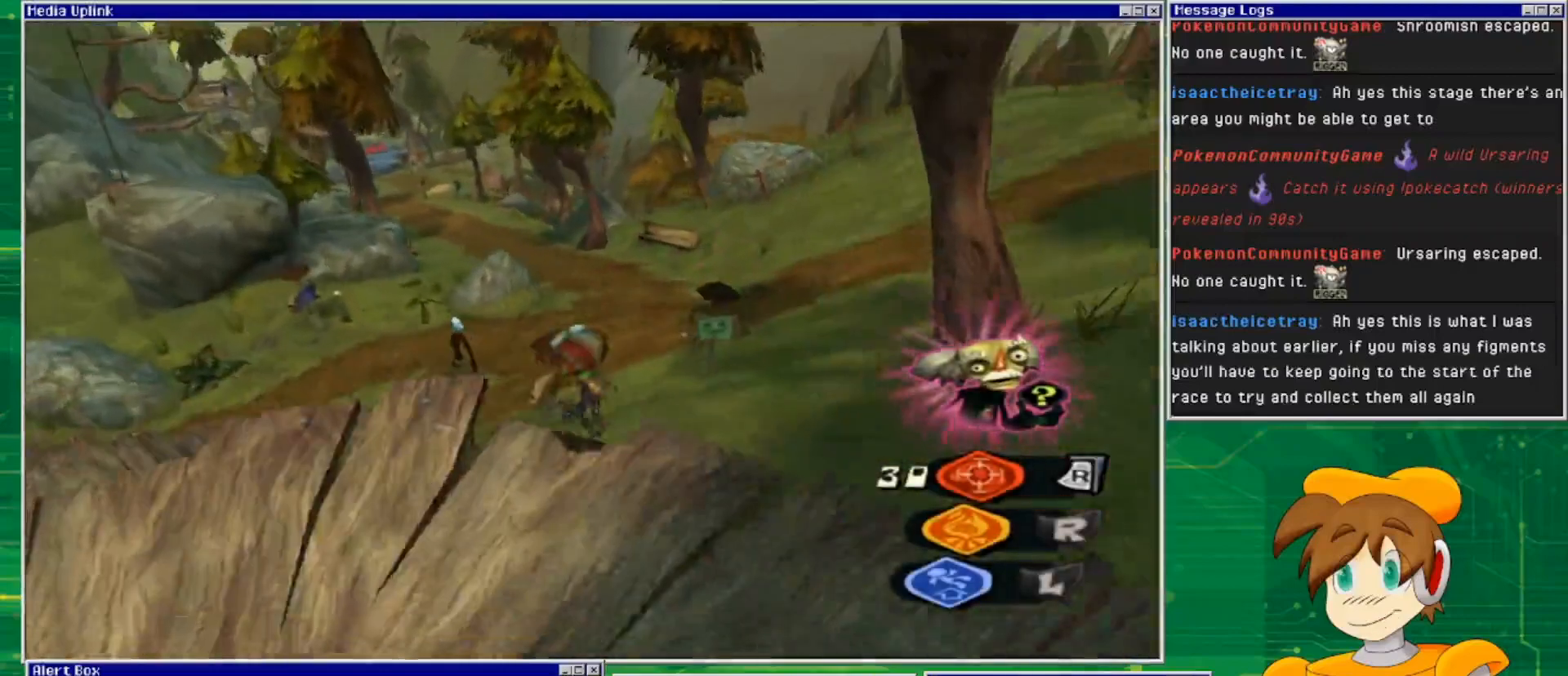
{"buttons": [], "left_stick": "left", "right_stick": "center", "events": [[33, "right_stick", "center"], [200, "left_stick", "left"]]}
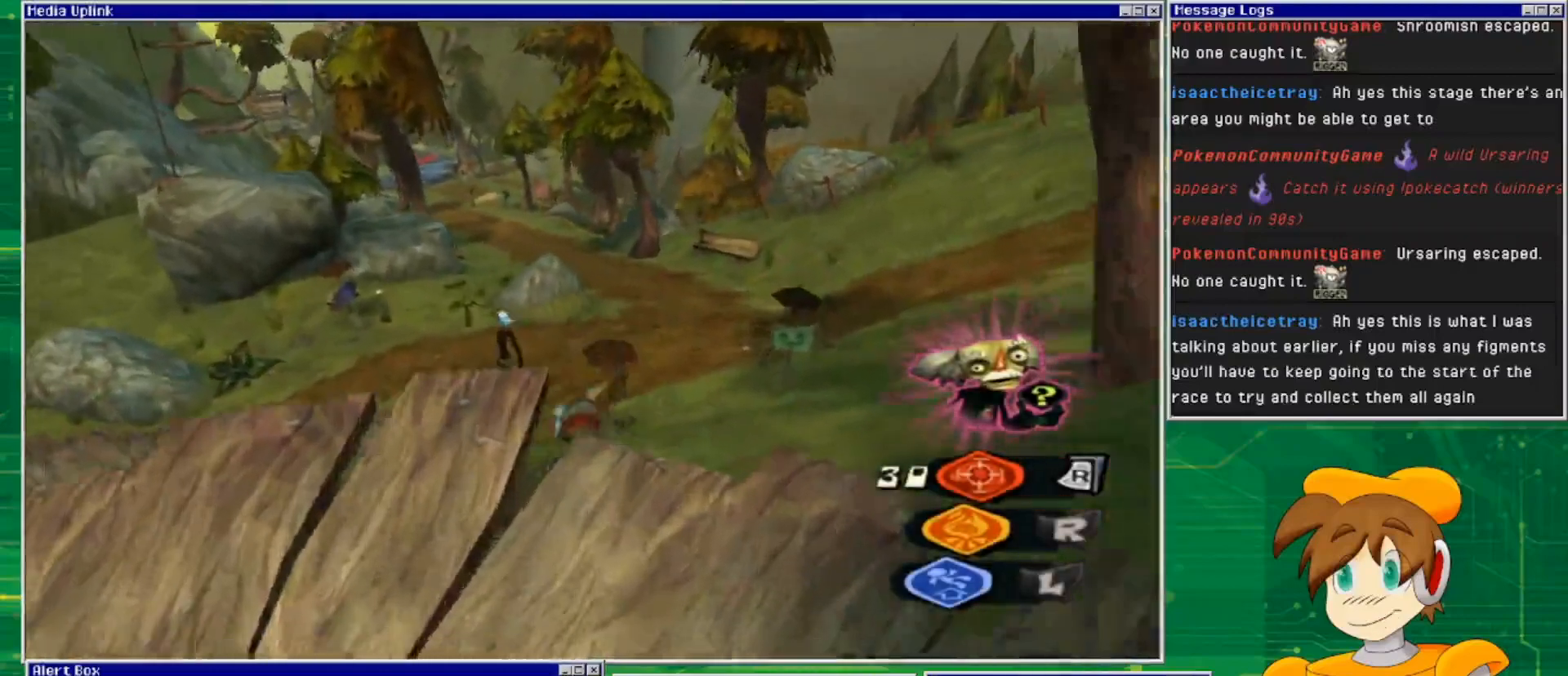
{"buttons": [], "left_stick": "up-right", "right_stick": "center", "events": [[33, "right_stick", "left"], [200, "left_stick", "up-right"], [400, "right_stick", "center"]]}
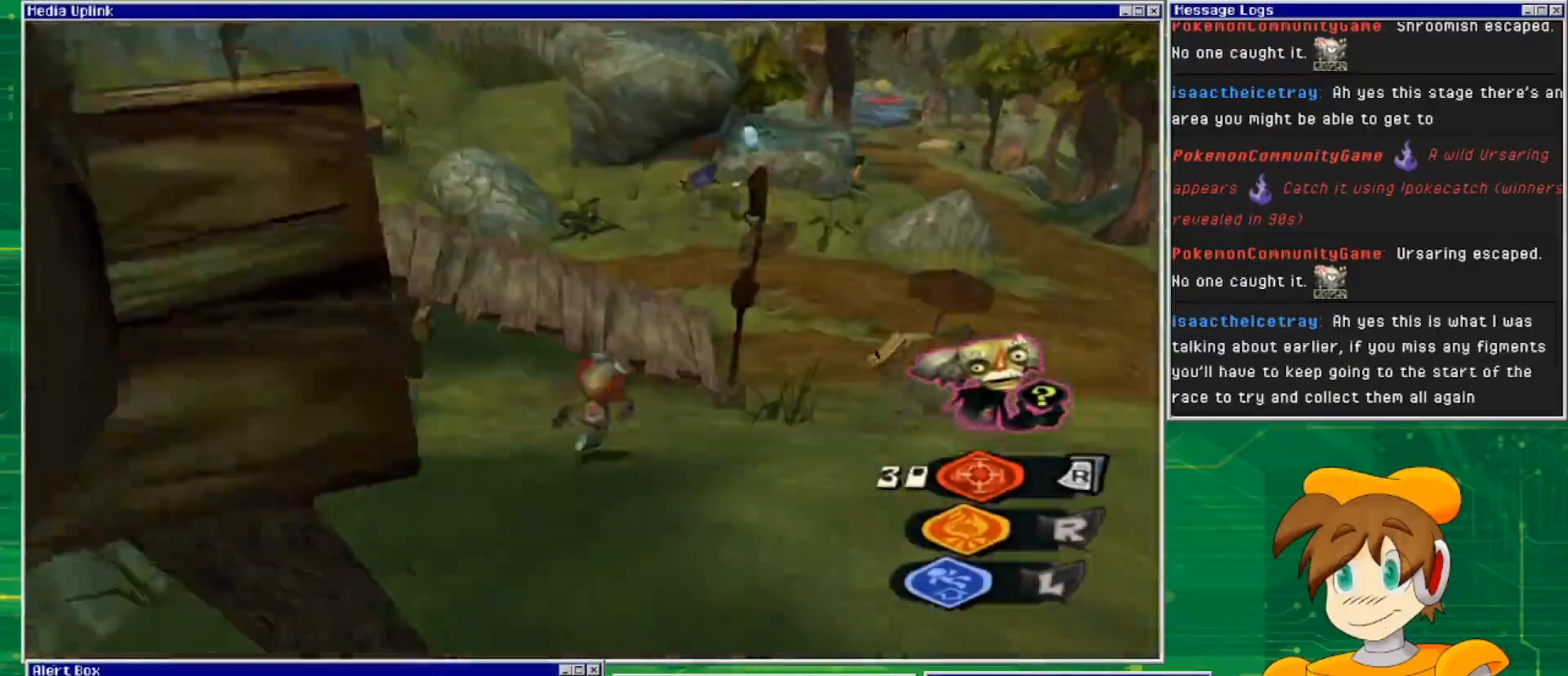
{"buttons": [], "left_stick": "up", "right_stick": "center", "events": [[200, "left_stick", "up"], [233, "right_stick", "left"], [433, "right_stick", "center"]]}
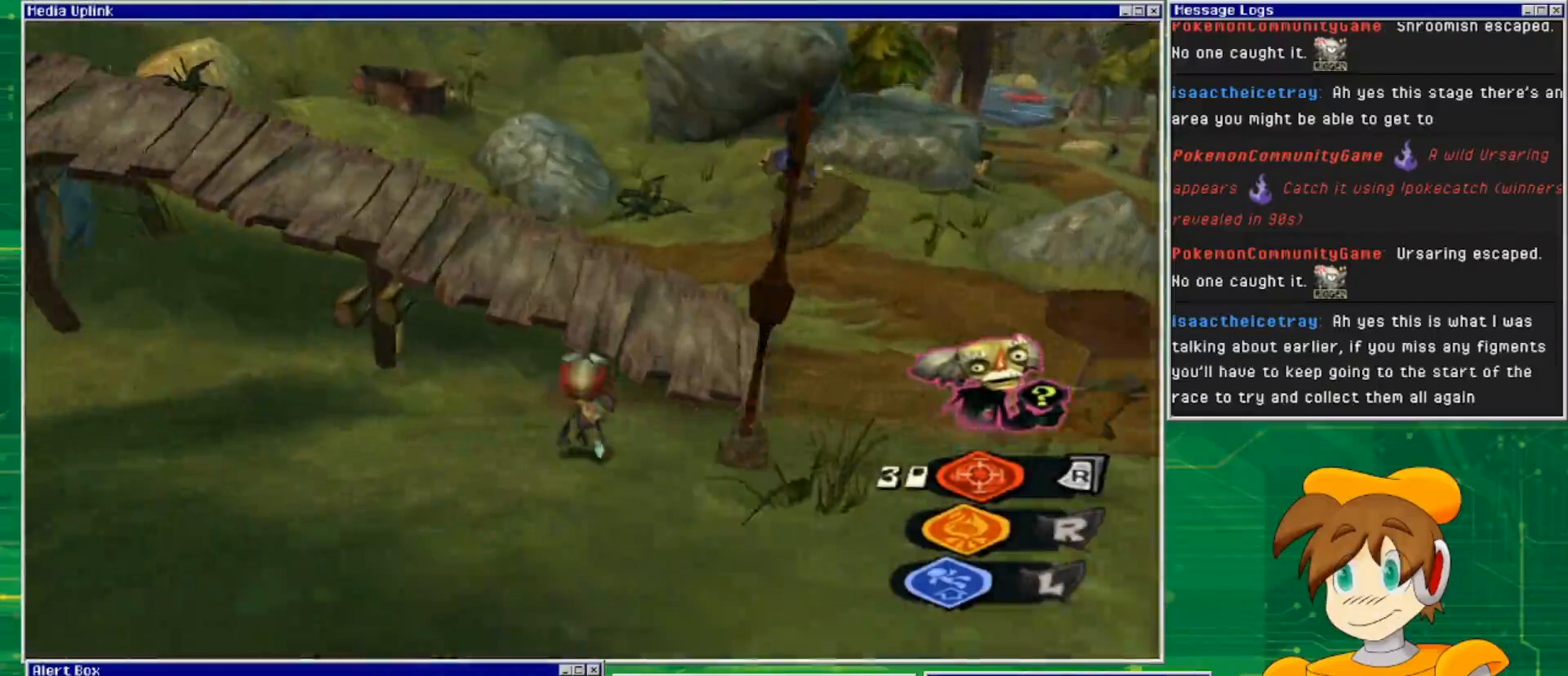
{"buttons": ["CROSS"], "left_stick": "up", "right_stick": "center", "events": [[67, "CROSS", "down"]]}